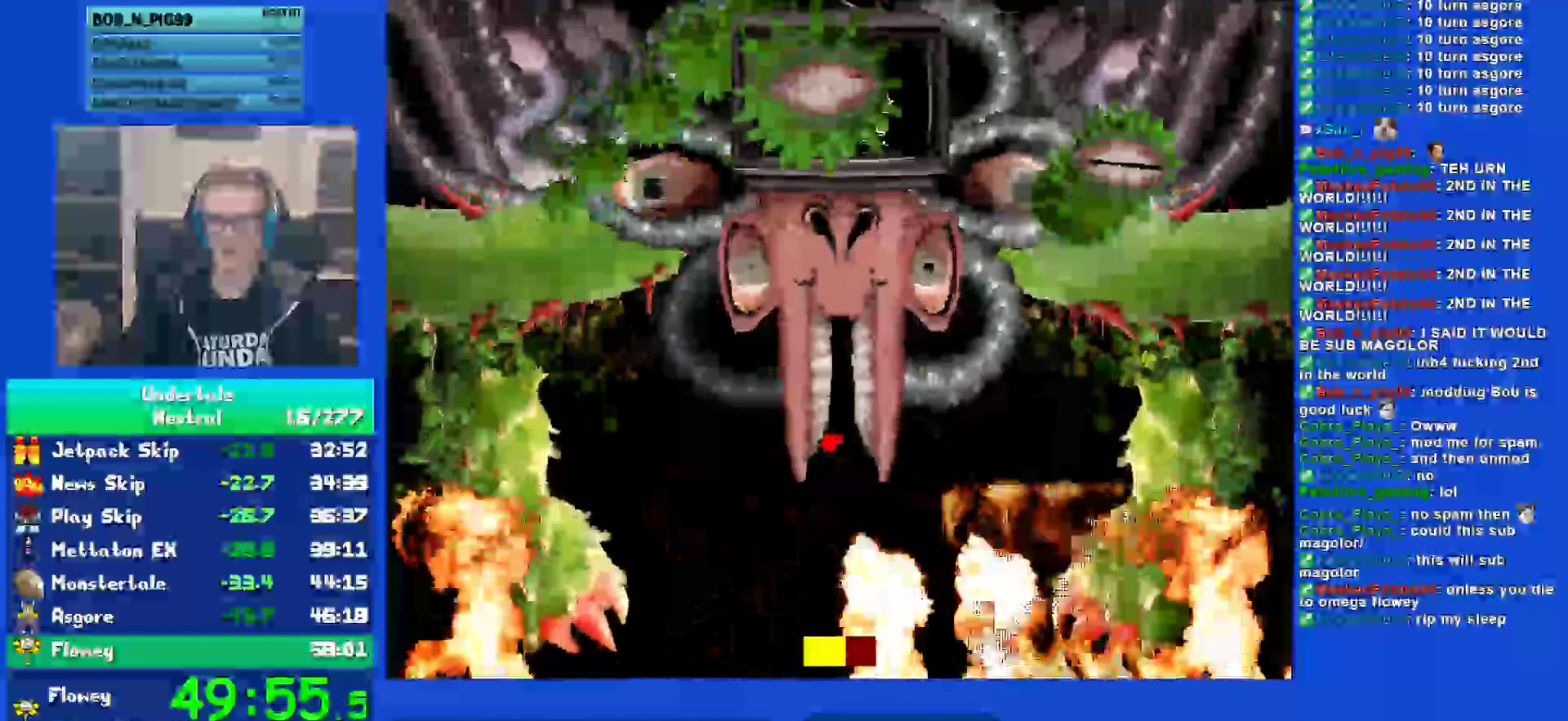
Gameplay with keyboard; each line is a JSON object with the keys held at the frame after it. "events" lists presses ("down") and releases ("up") of "c", "ctrl", "down", "left", "return", "right", "shift", "up", "x" and "z" between this image and that frame as [ms after this image, input, new state], when the widget could be followed in between. No other keys are recorded. Mouse input is not recorded.
{"keys": ["down", "left"], "events": [[17, "left", "down"], [117, "down", "down"], [283, "down", "up"], [283, "left", "up"], [367, "down", "down"], [400, "left", "down"]]}
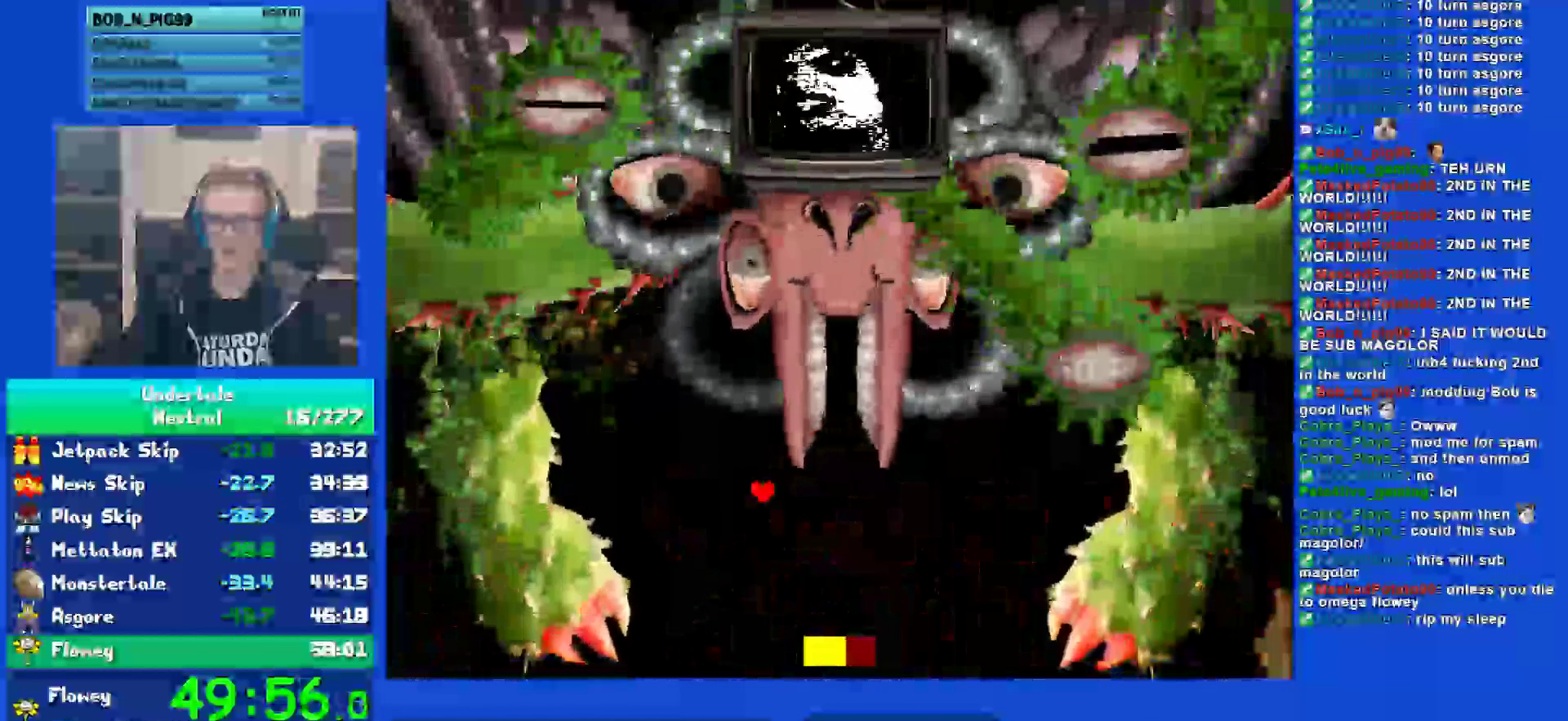
{"keys": ["down", "right"], "events": [[100, "left", "up"], [133, "right", "down"]]}
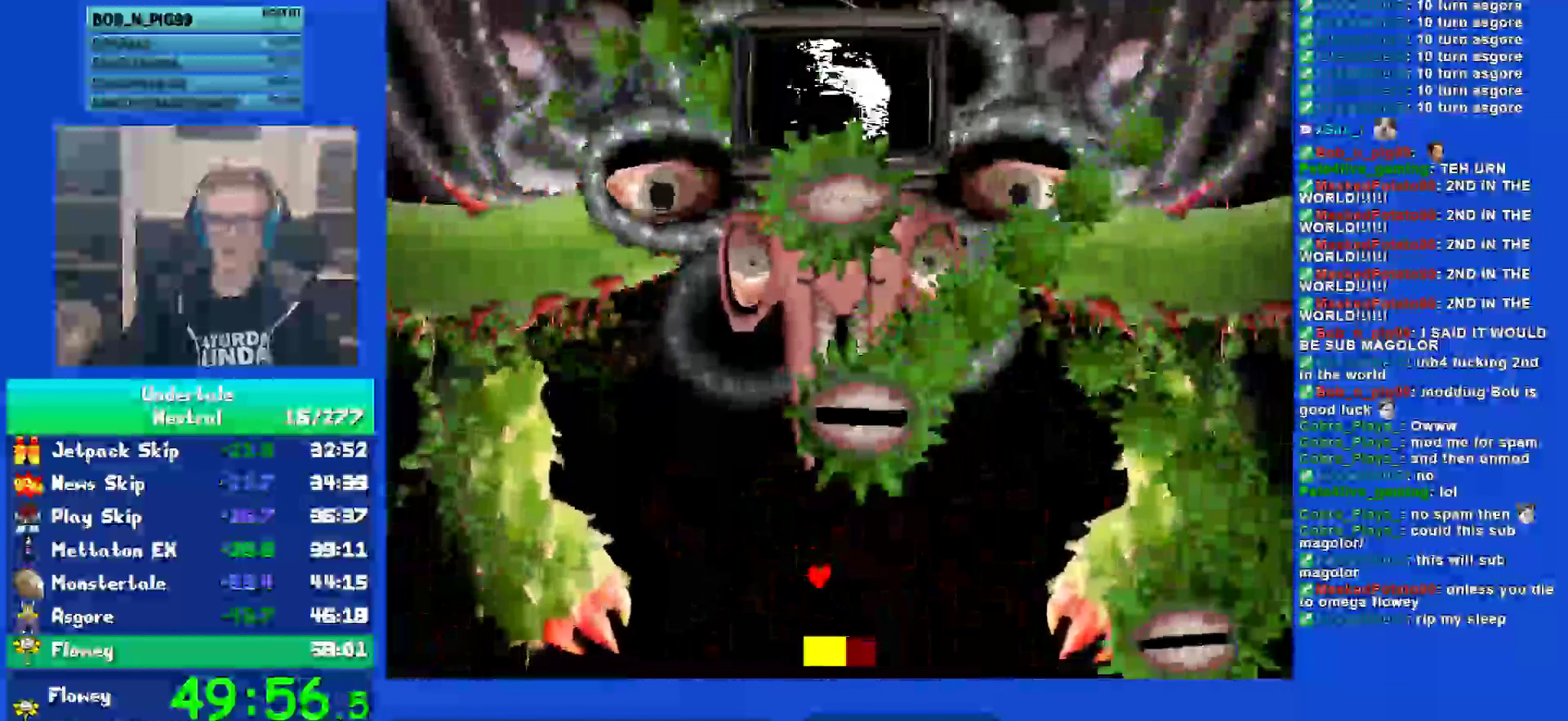
{"keys": ["down"], "events": [[133, "left", "down"], [167, "right", "up"], [433, "left", "up"]]}
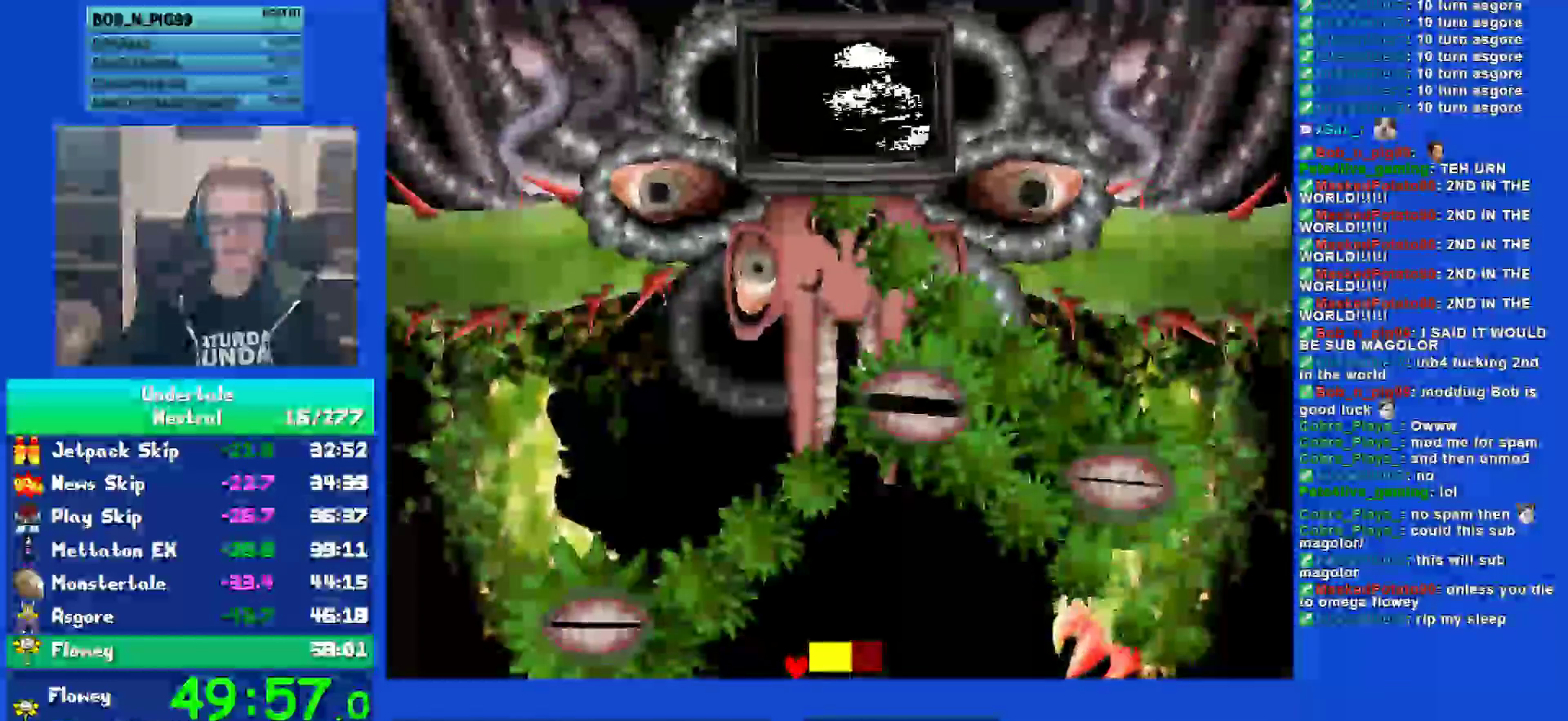
{"keys": [], "events": [[33, "right", "down"], [167, "right", "up"], [200, "down", "up"]]}
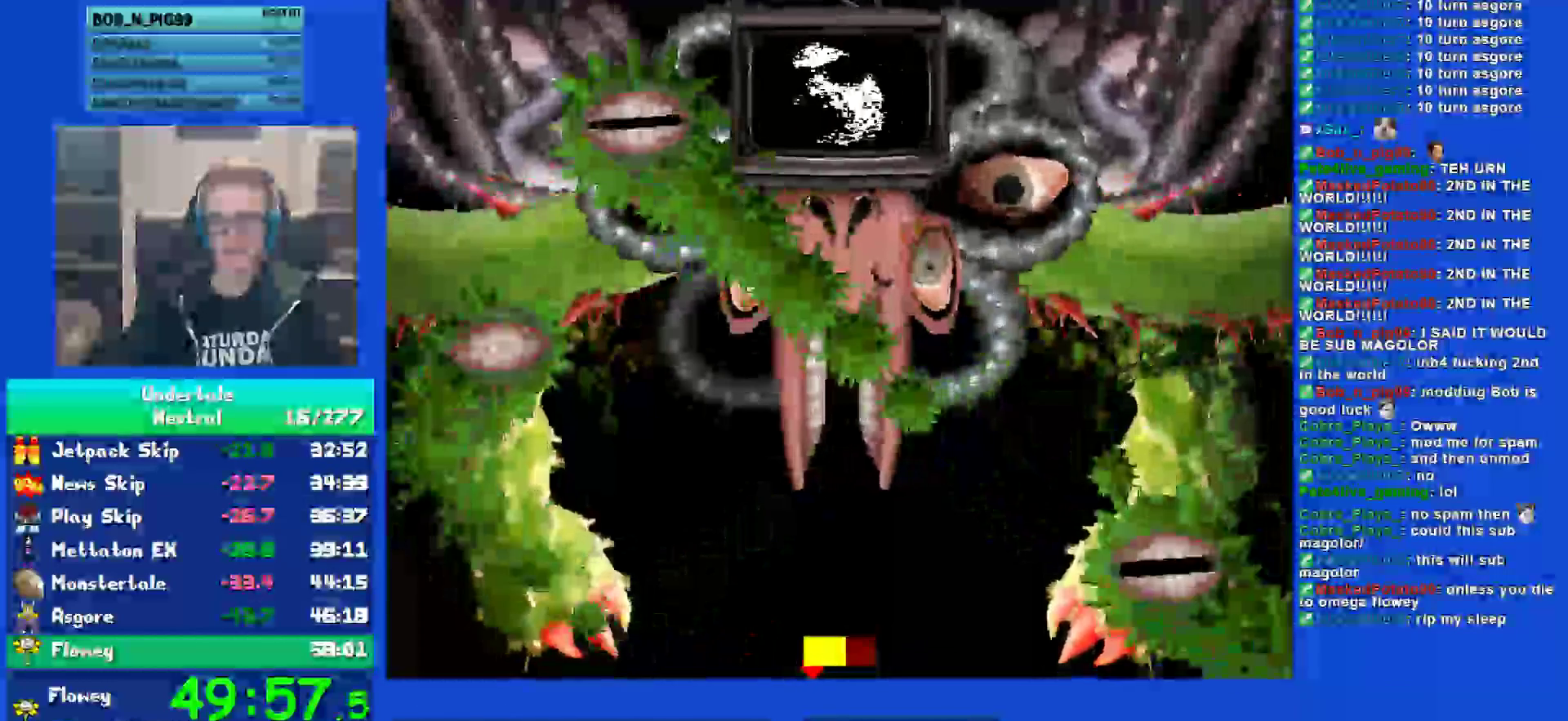
{"keys": ["left"], "events": [[400, "left", "down"]]}
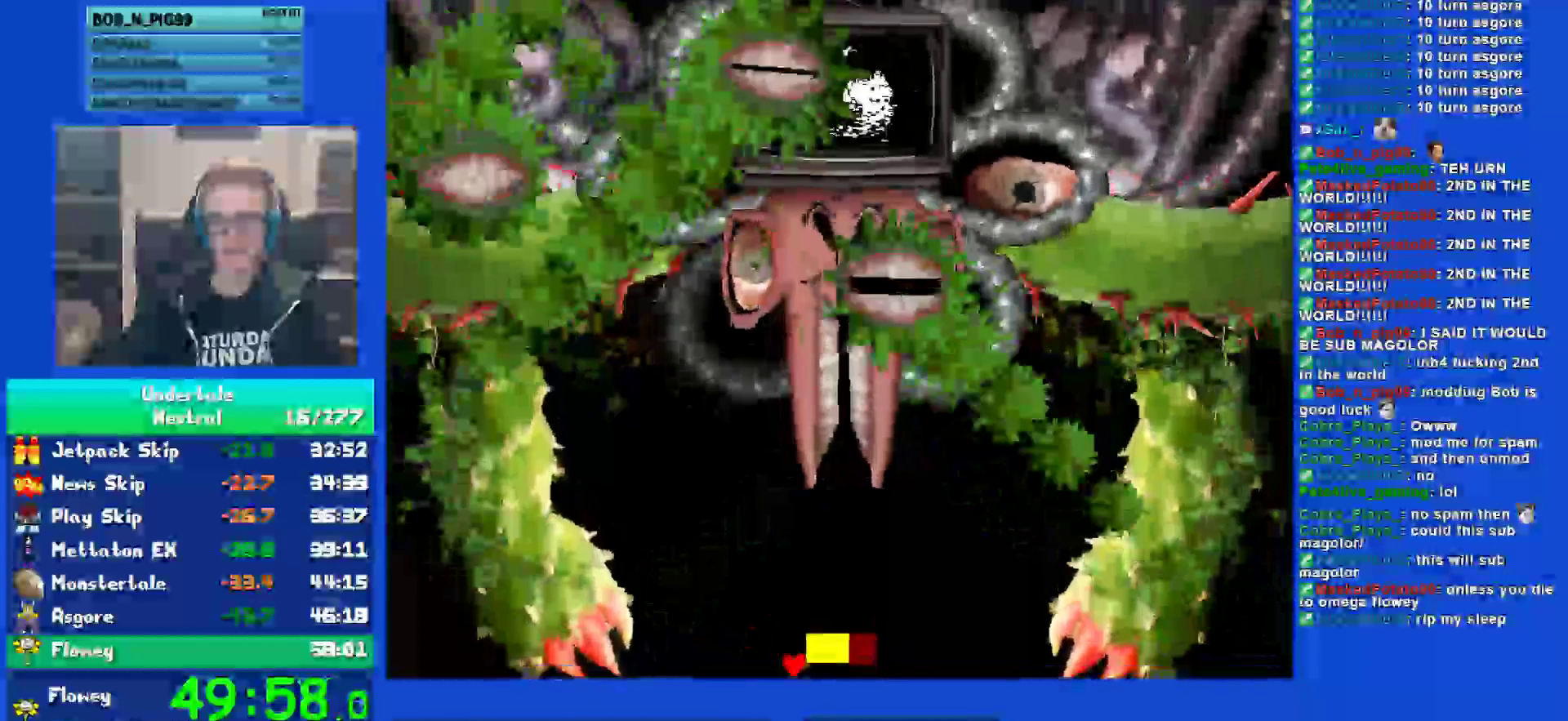
{"keys": [], "events": [[367, "left", "up"]]}
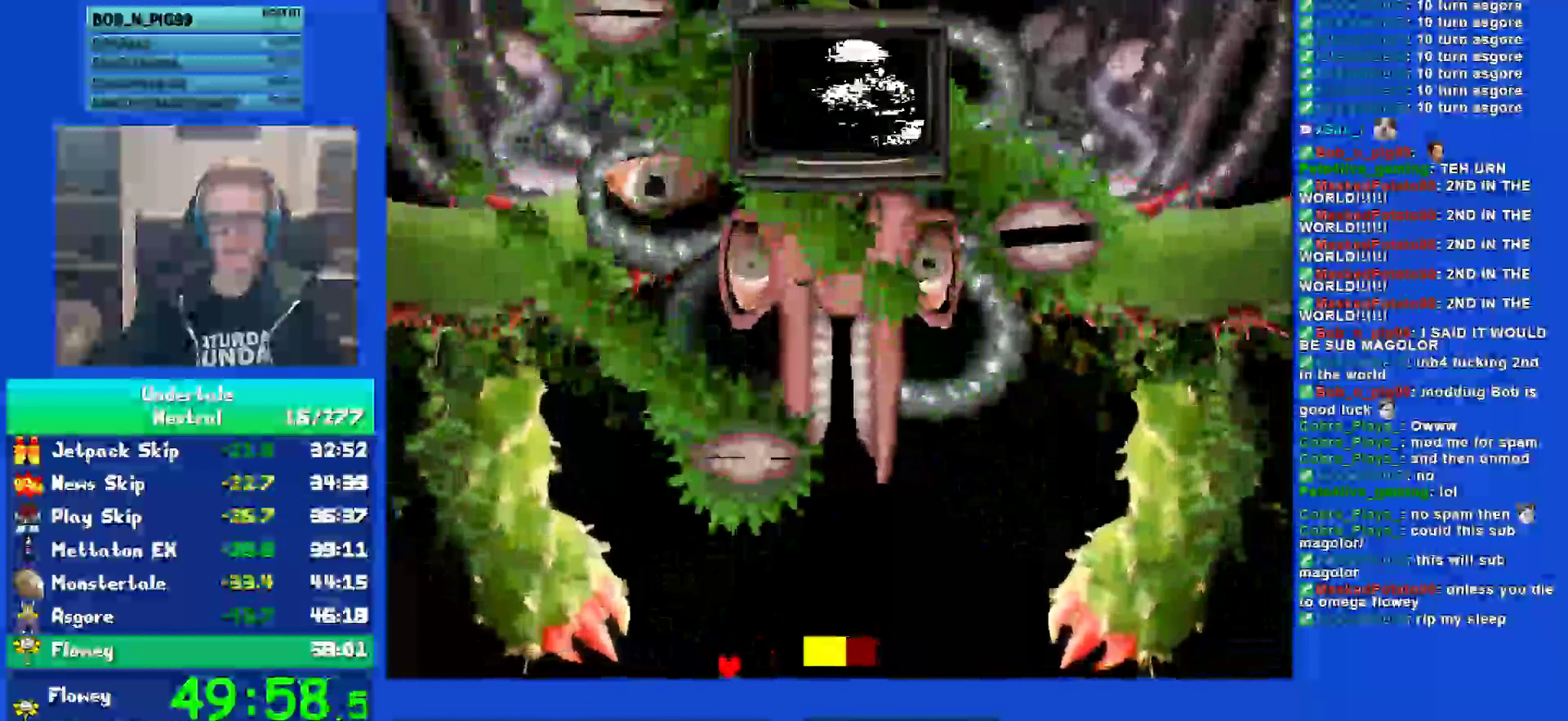
{"keys": ["right"], "events": [[150, "right", "down"]]}
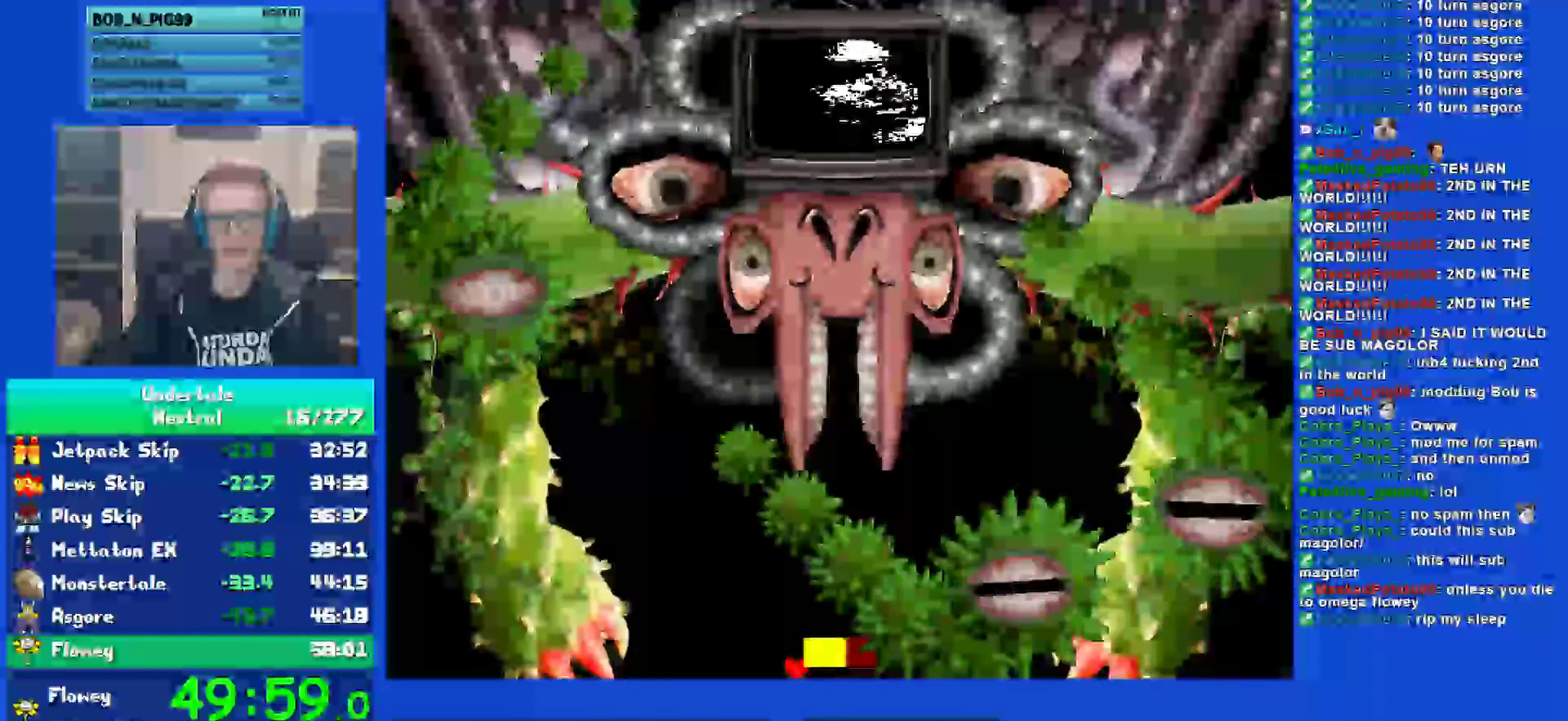
{"keys": ["right"], "events": []}
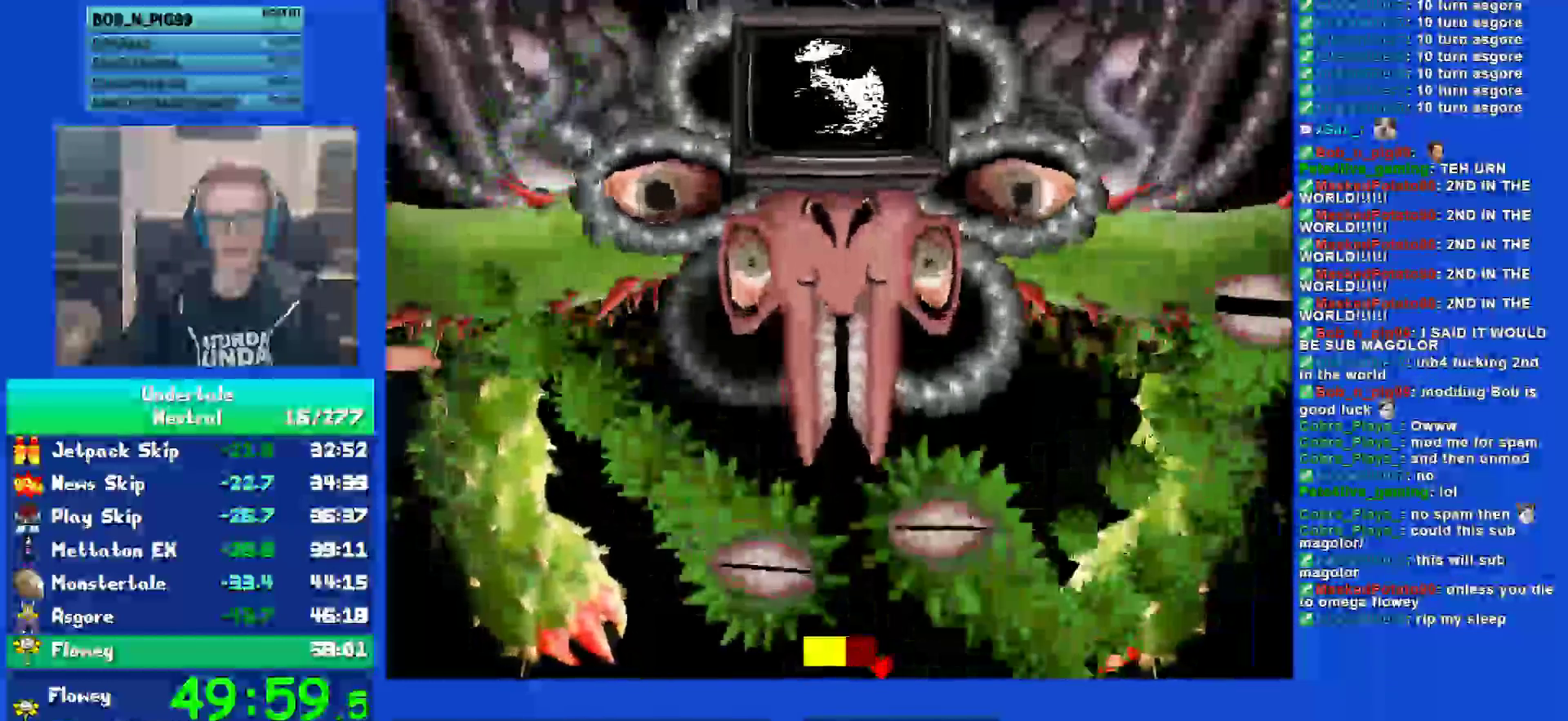
{"keys": ["right"], "events": []}
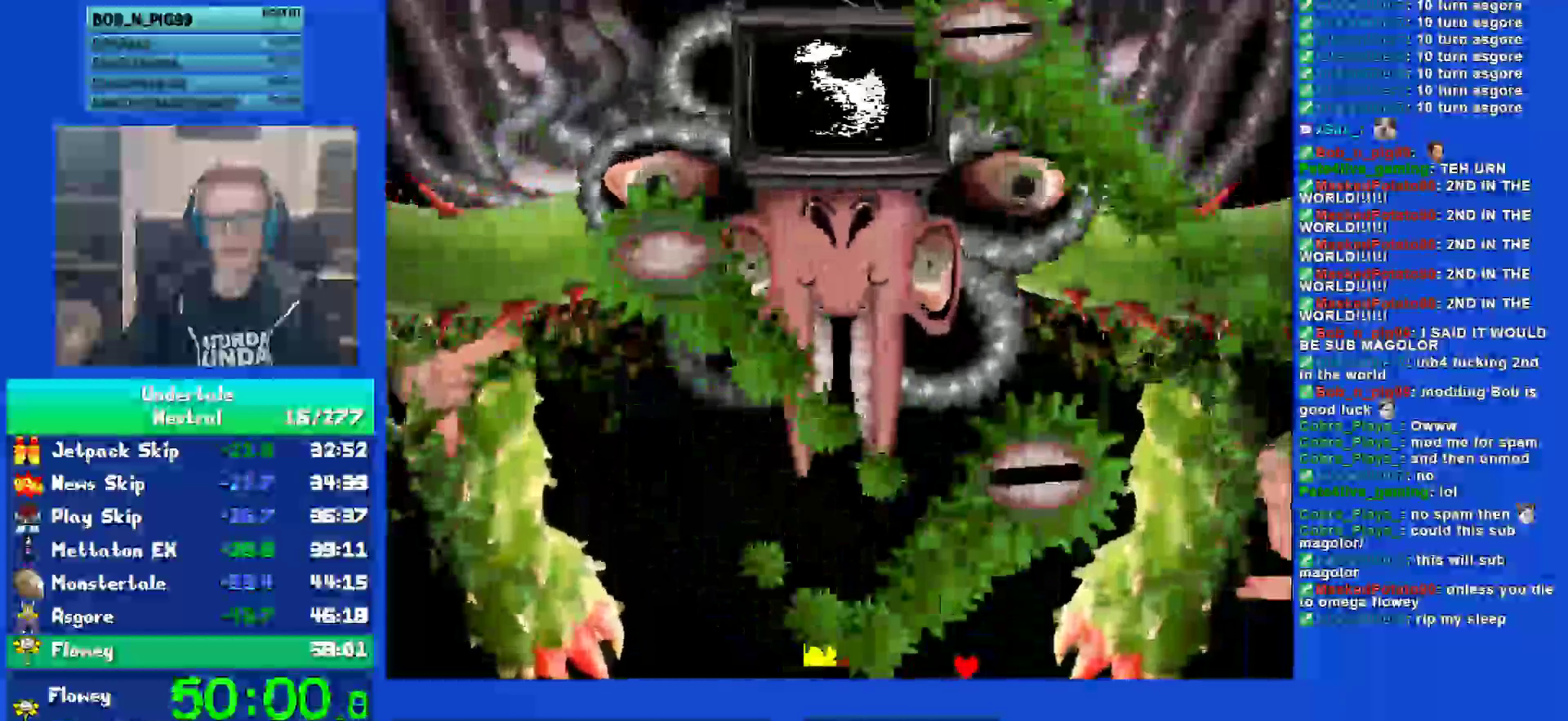
{"keys": ["left", "up"], "events": [[67, "left", "down"], [100, "right", "up"], [367, "up", "down"]]}
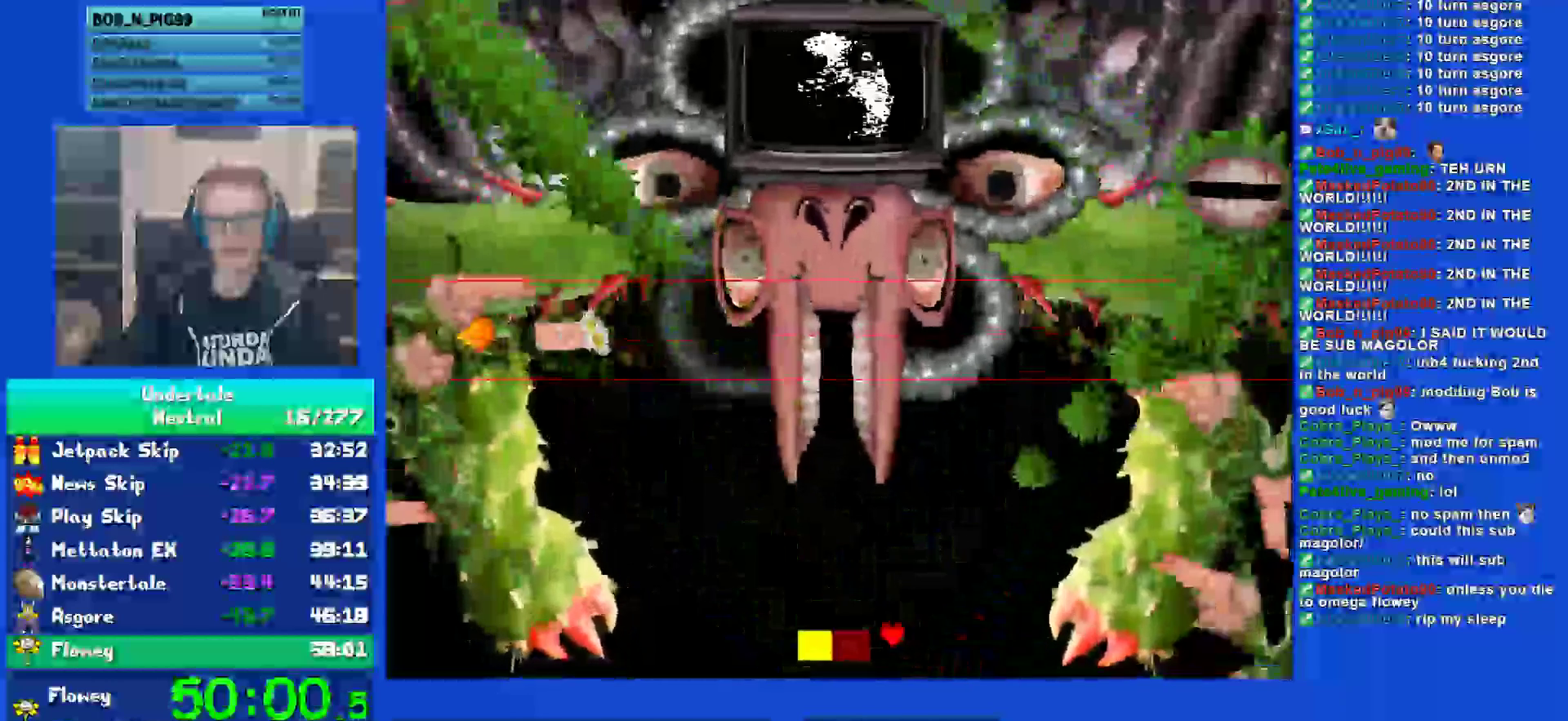
{"keys": [], "events": [[250, "up", "up"], [483, "left", "up"]]}
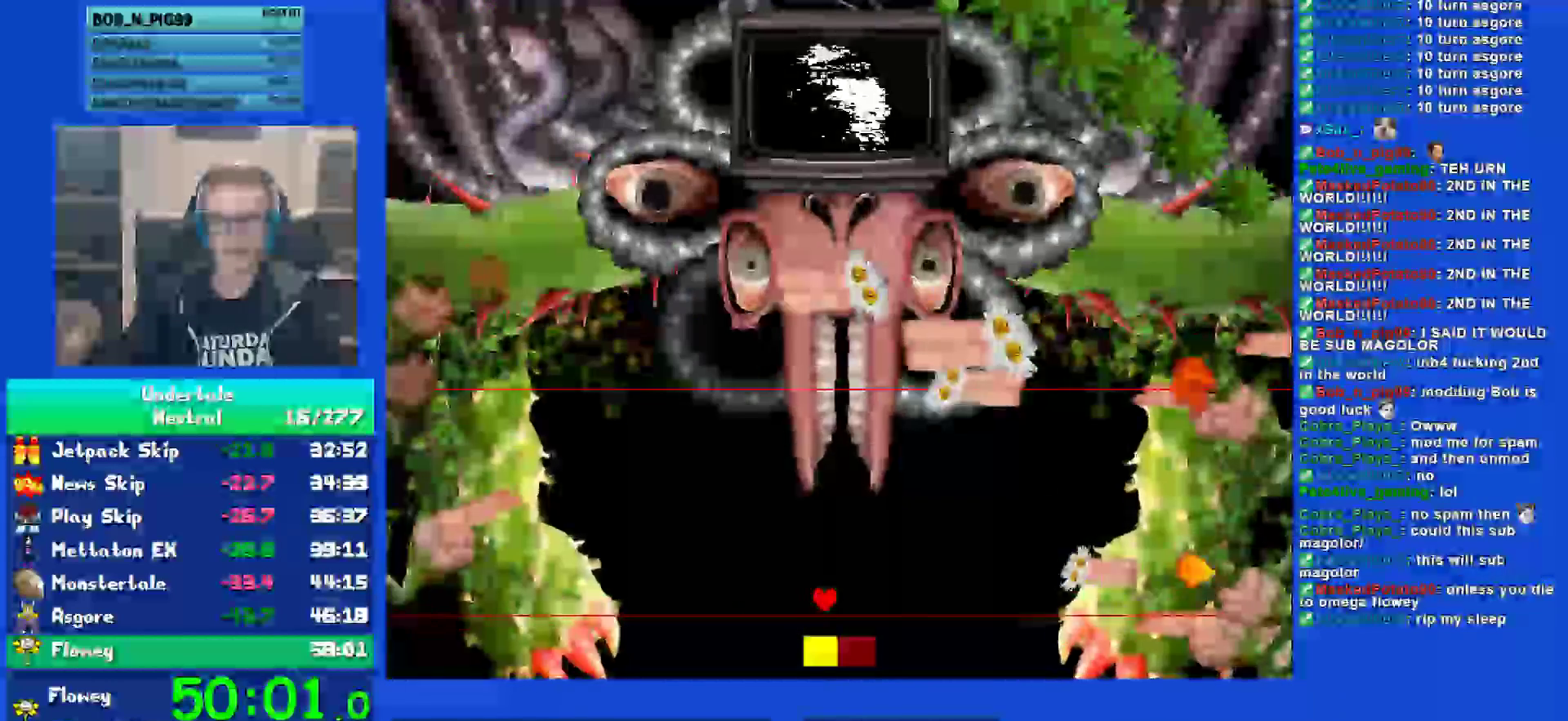
{"keys": ["down"], "events": [[17, "left", "down"], [50, "down", "down"], [283, "left", "up"]]}
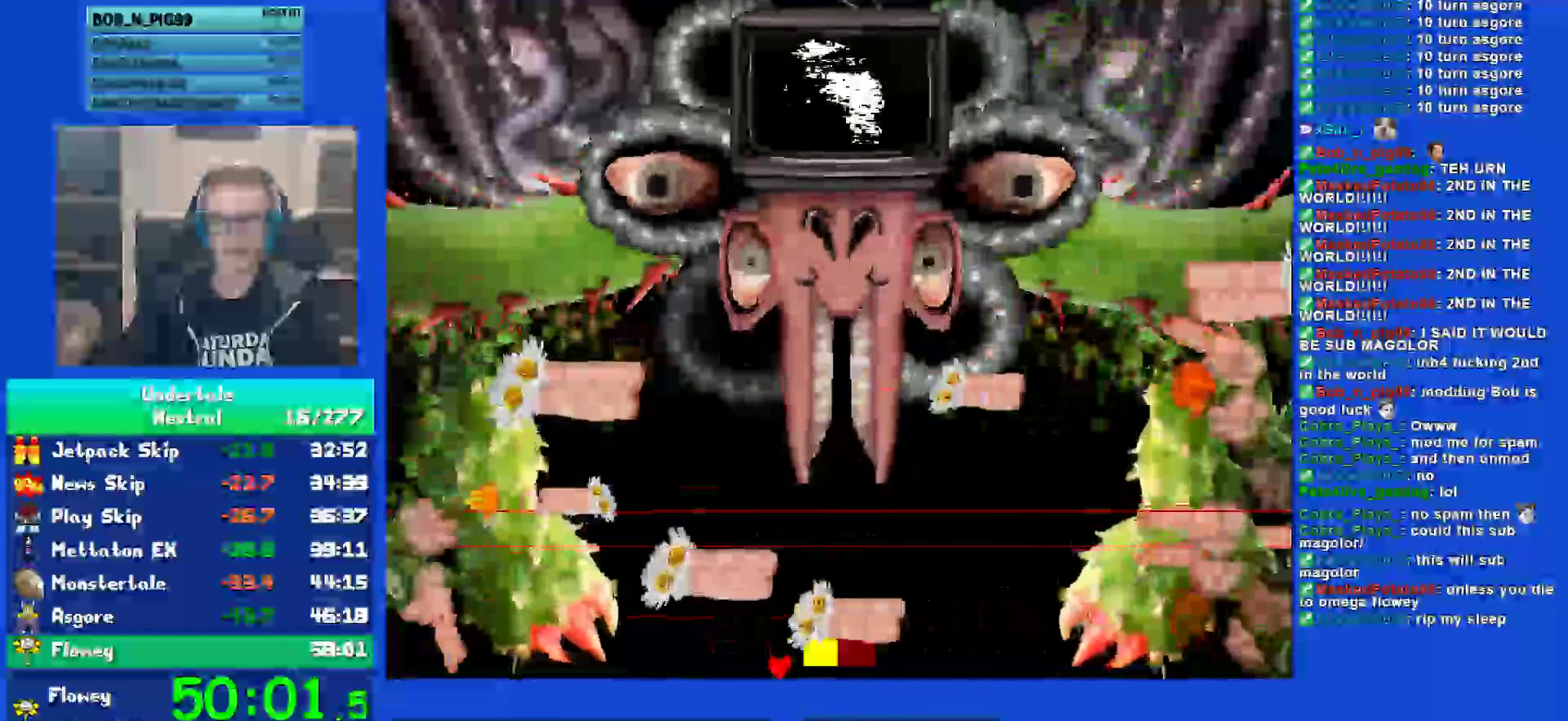
{"keys": [], "events": [[150, "down", "up"]]}
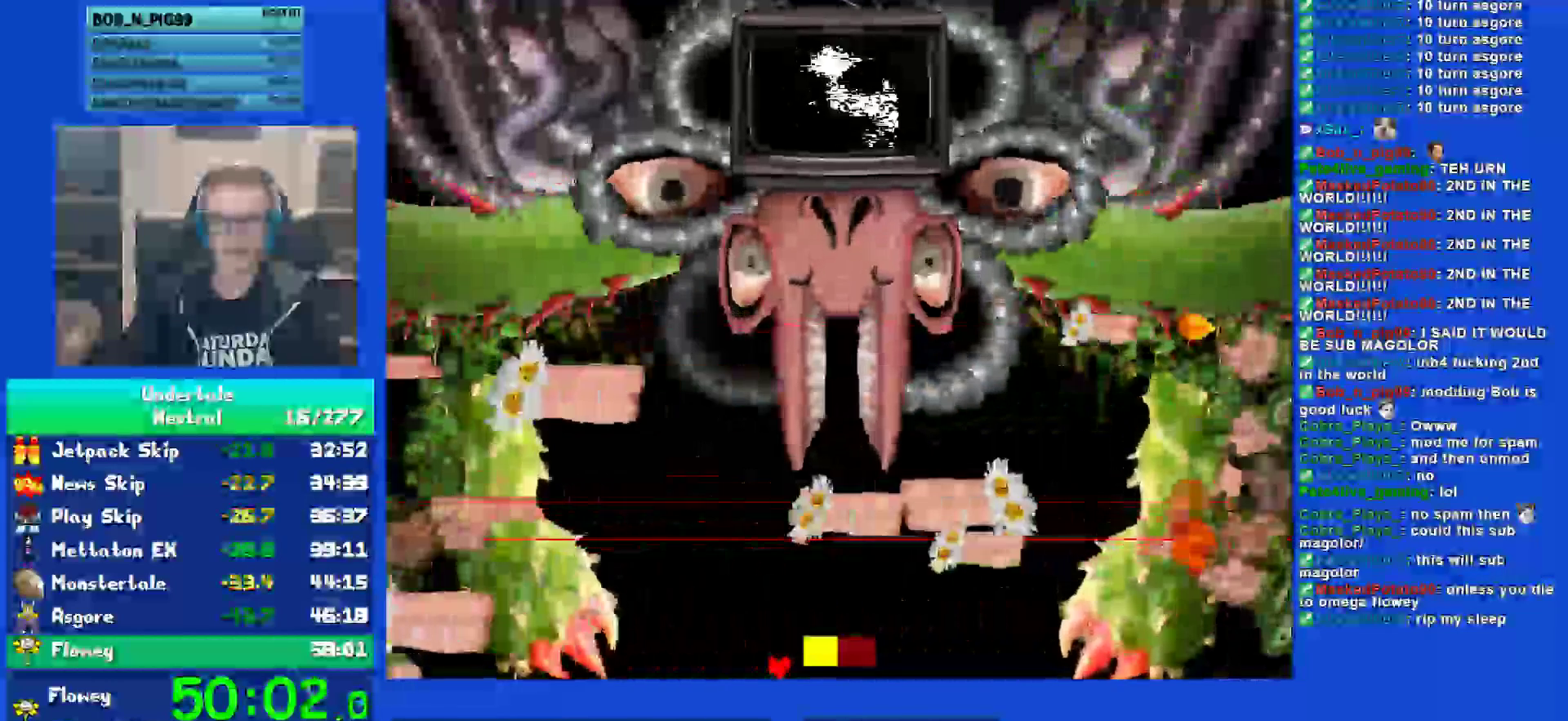
{"keys": [], "events": []}
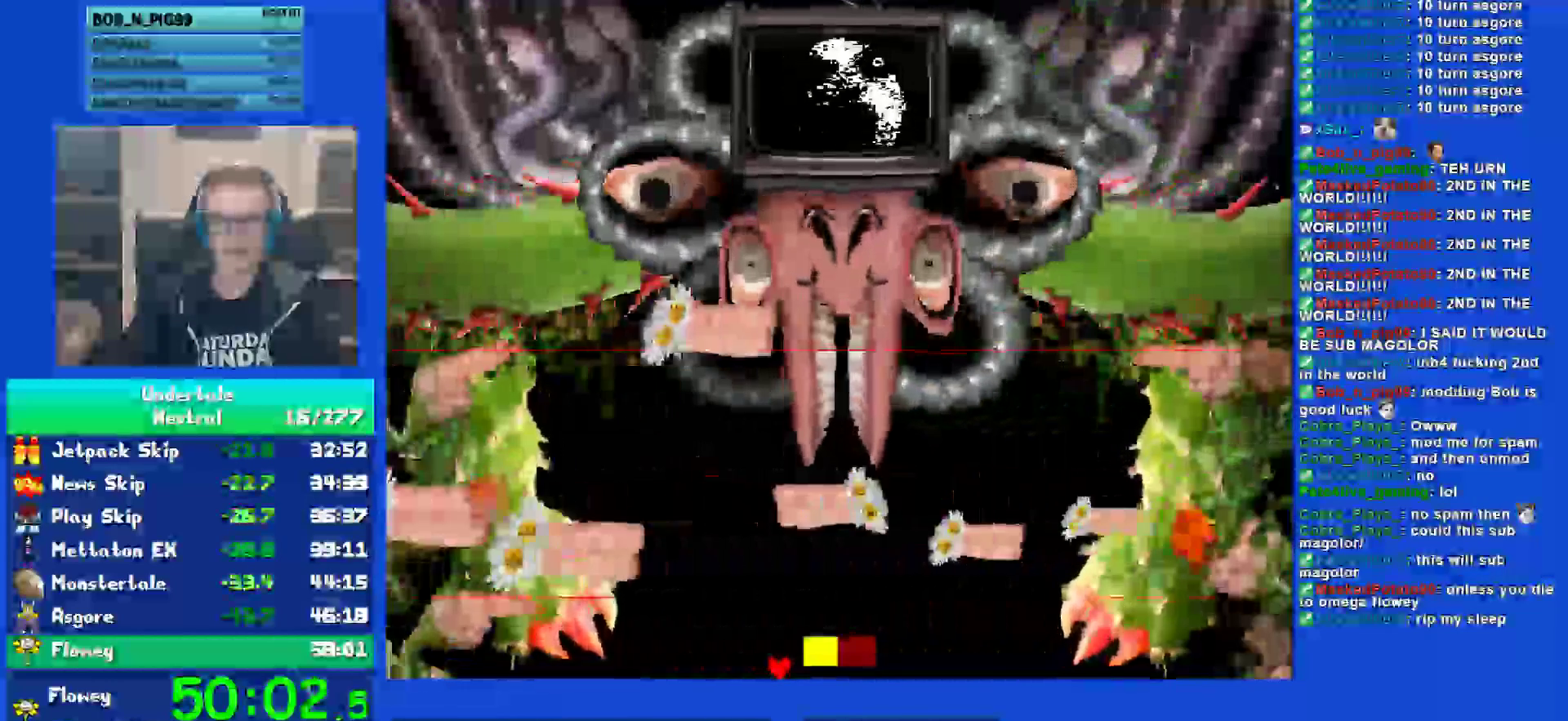
{"keys": [], "events": []}
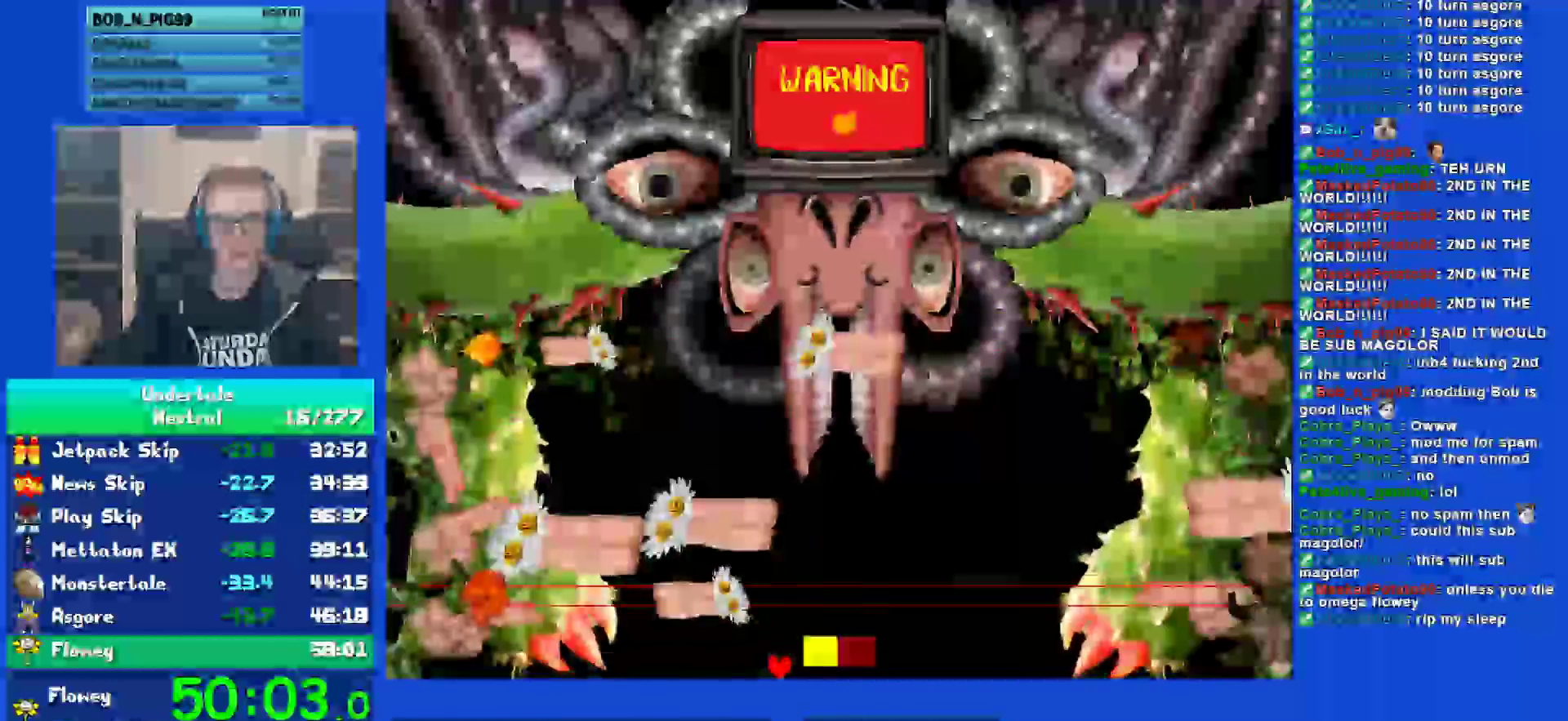
{"keys": [], "events": []}
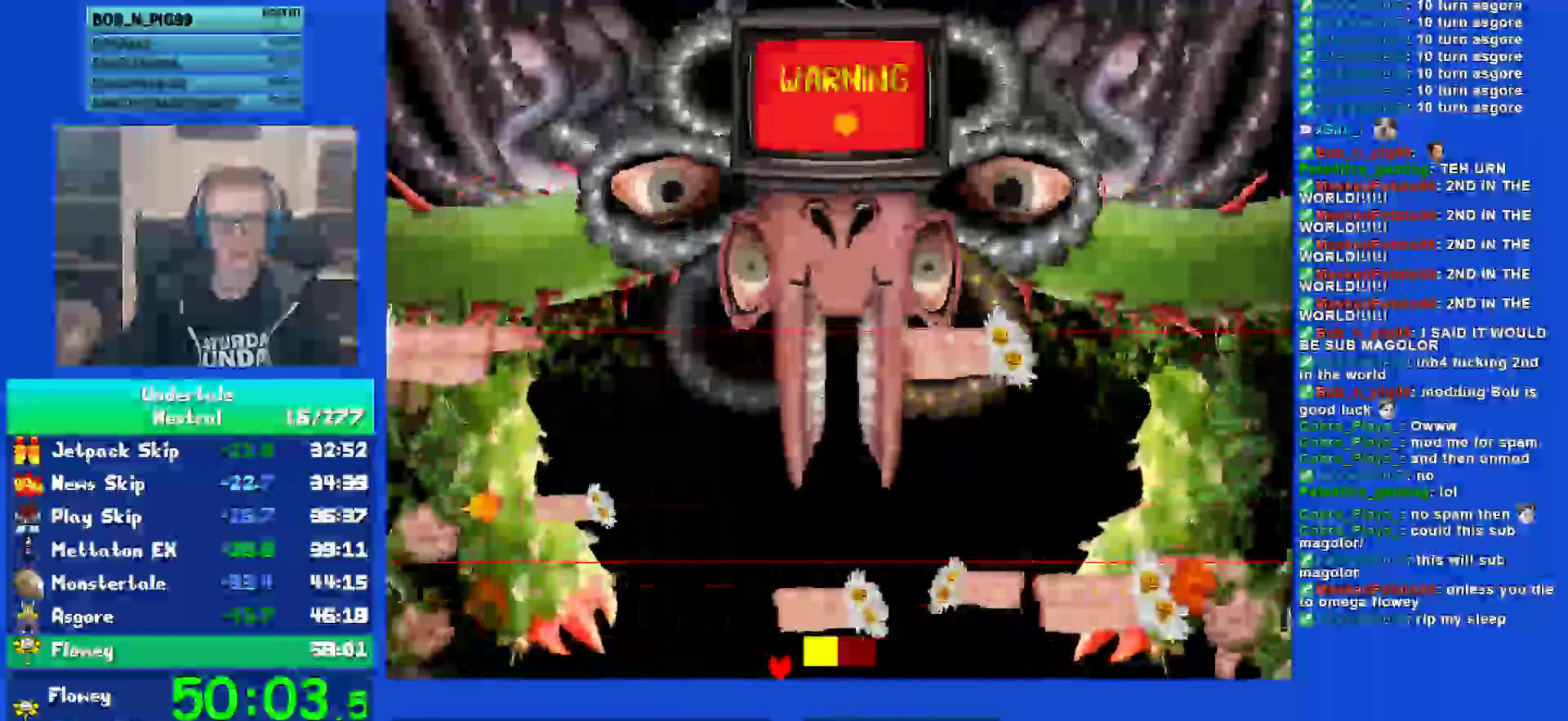
{"keys": [], "events": []}
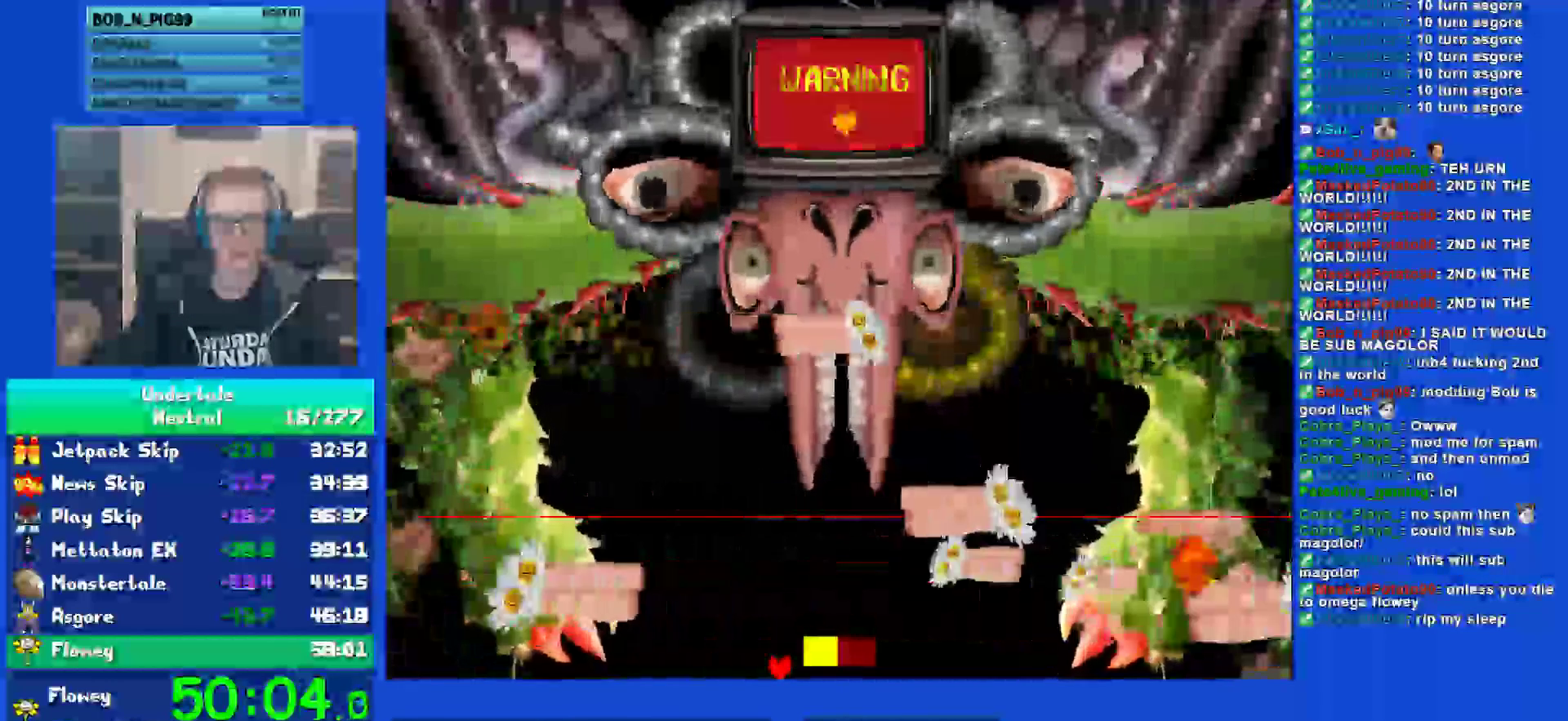
{"keys": [], "events": []}
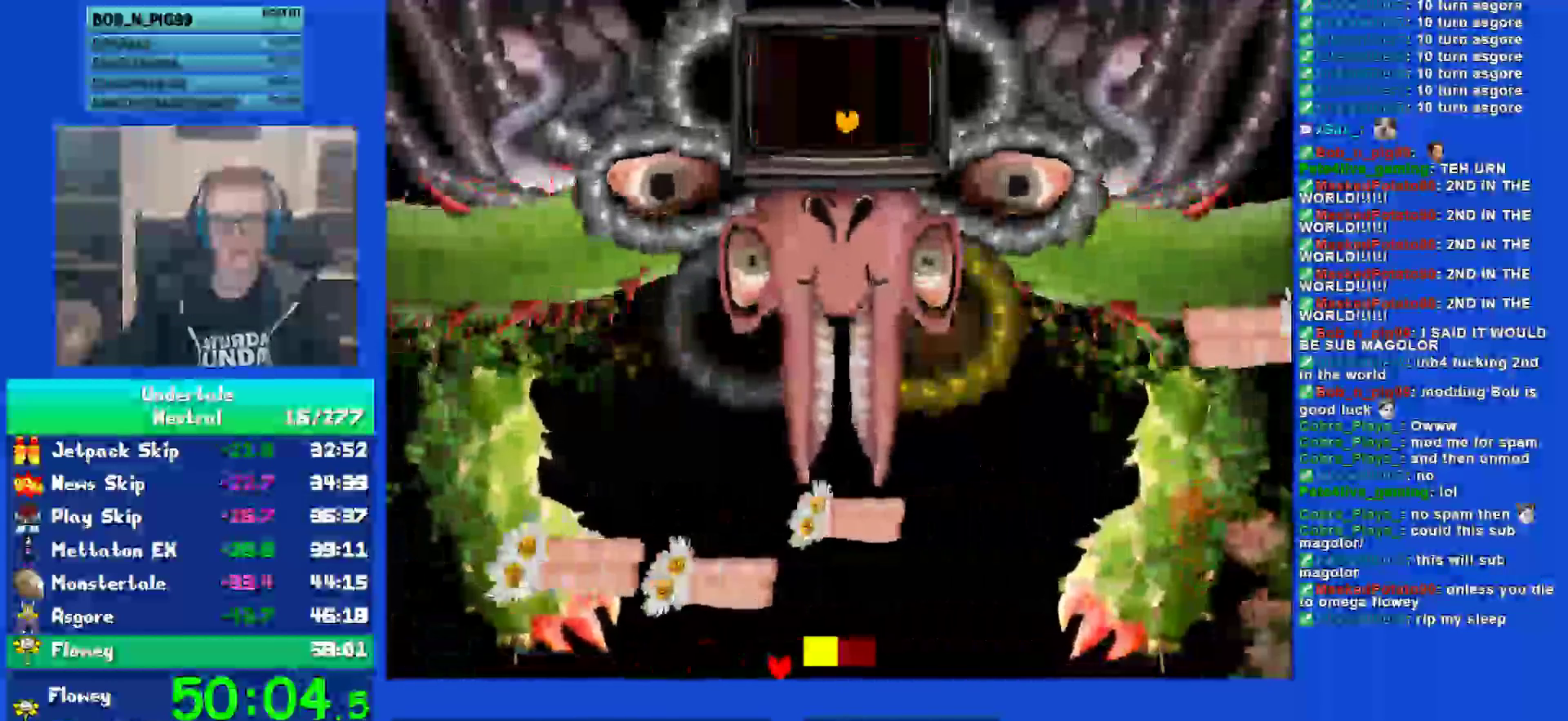
{"keys": [], "events": []}
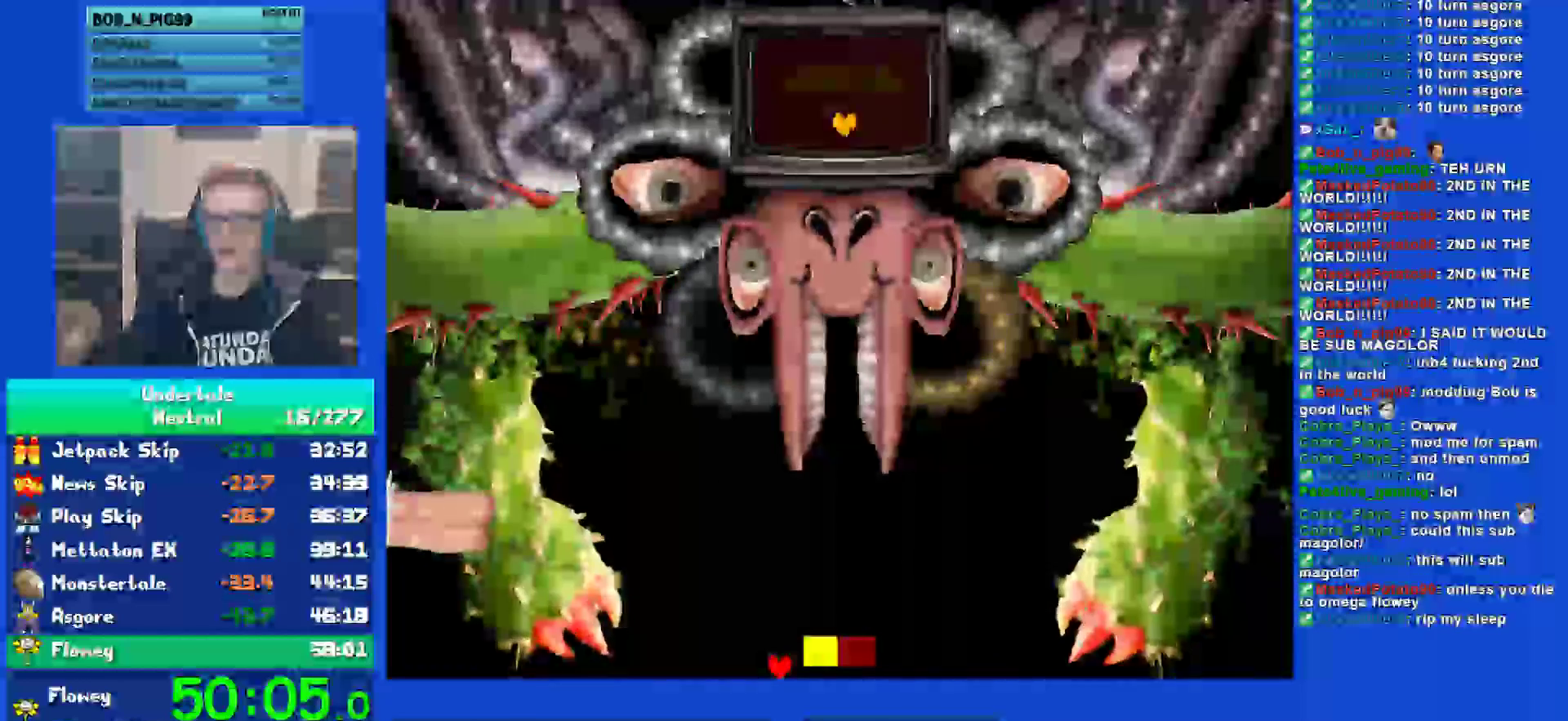
{"keys": [], "events": []}
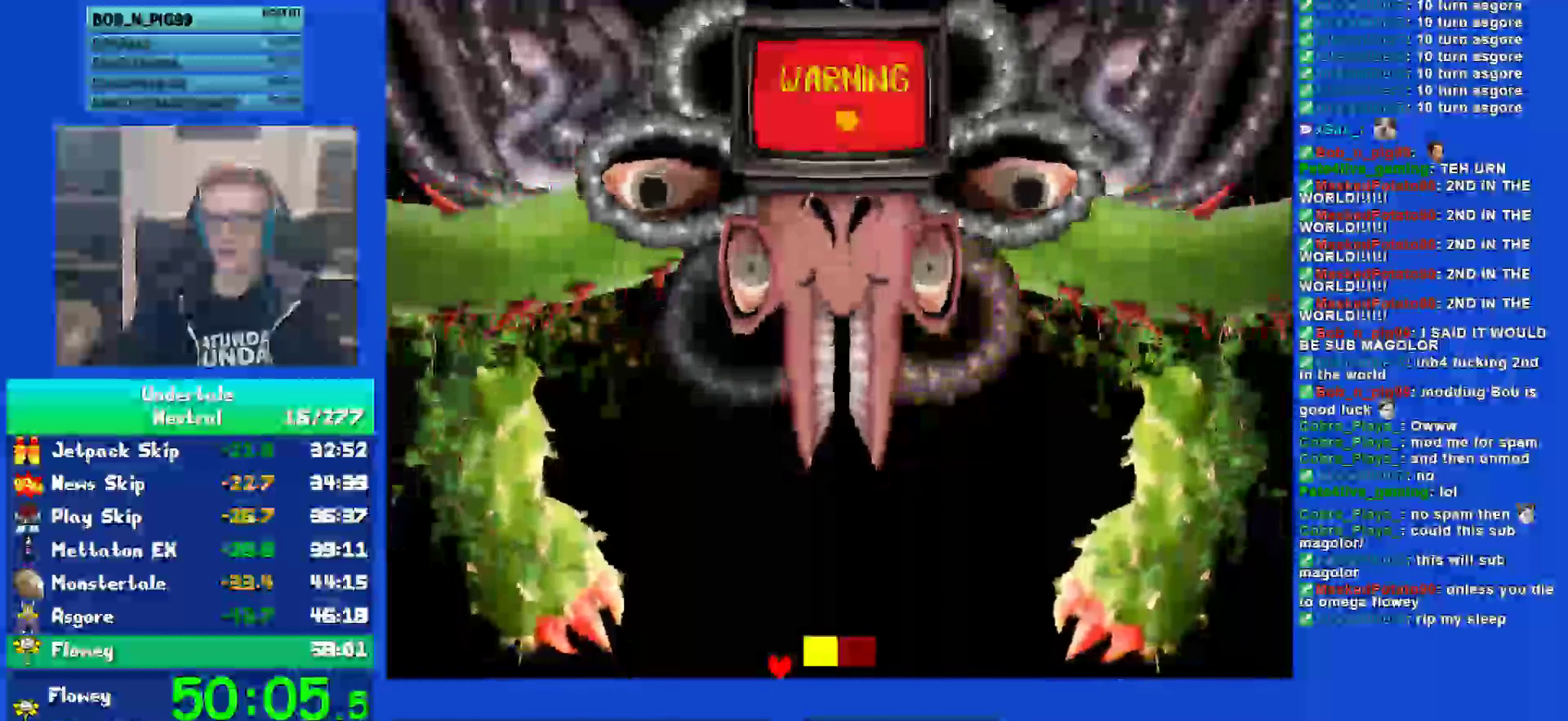
{"keys": [], "events": []}
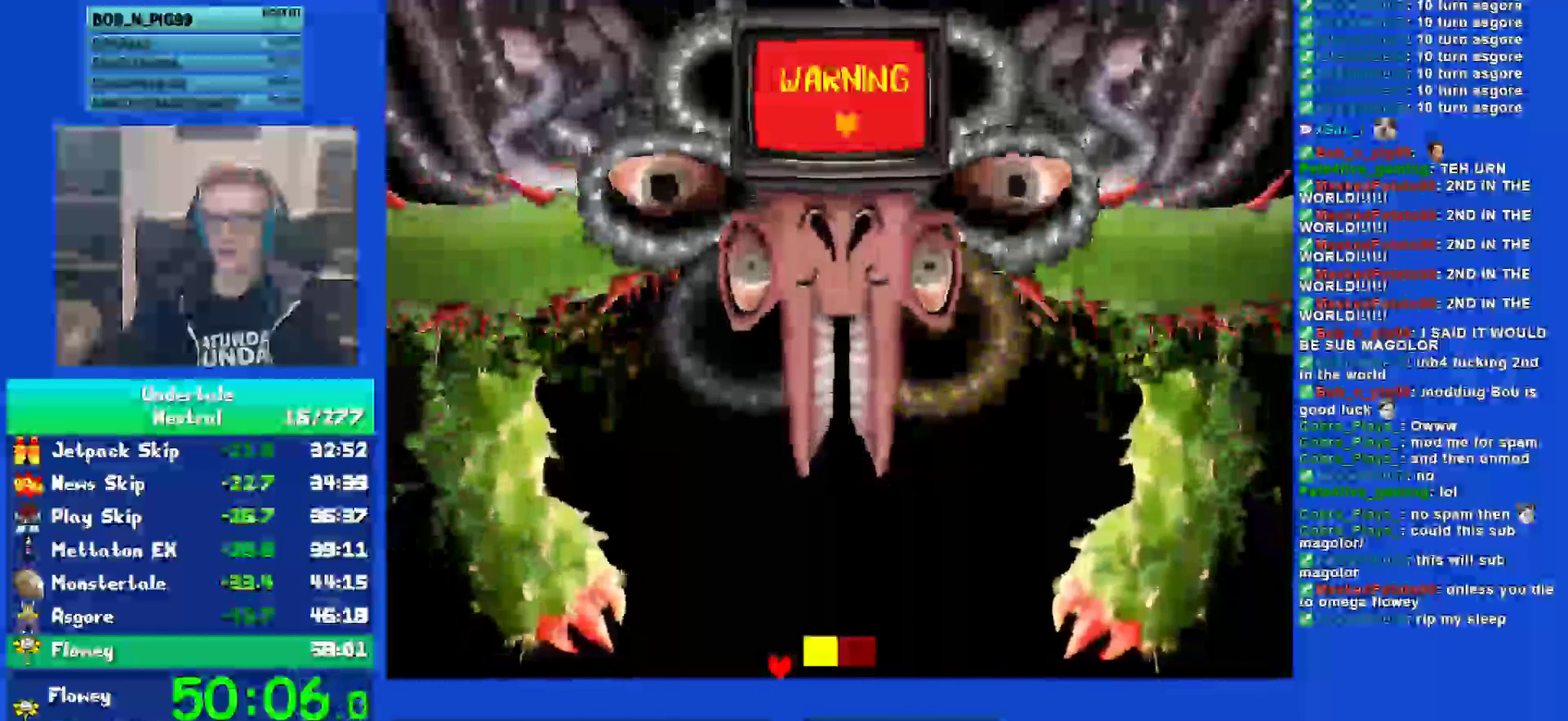
{"keys": [], "events": []}
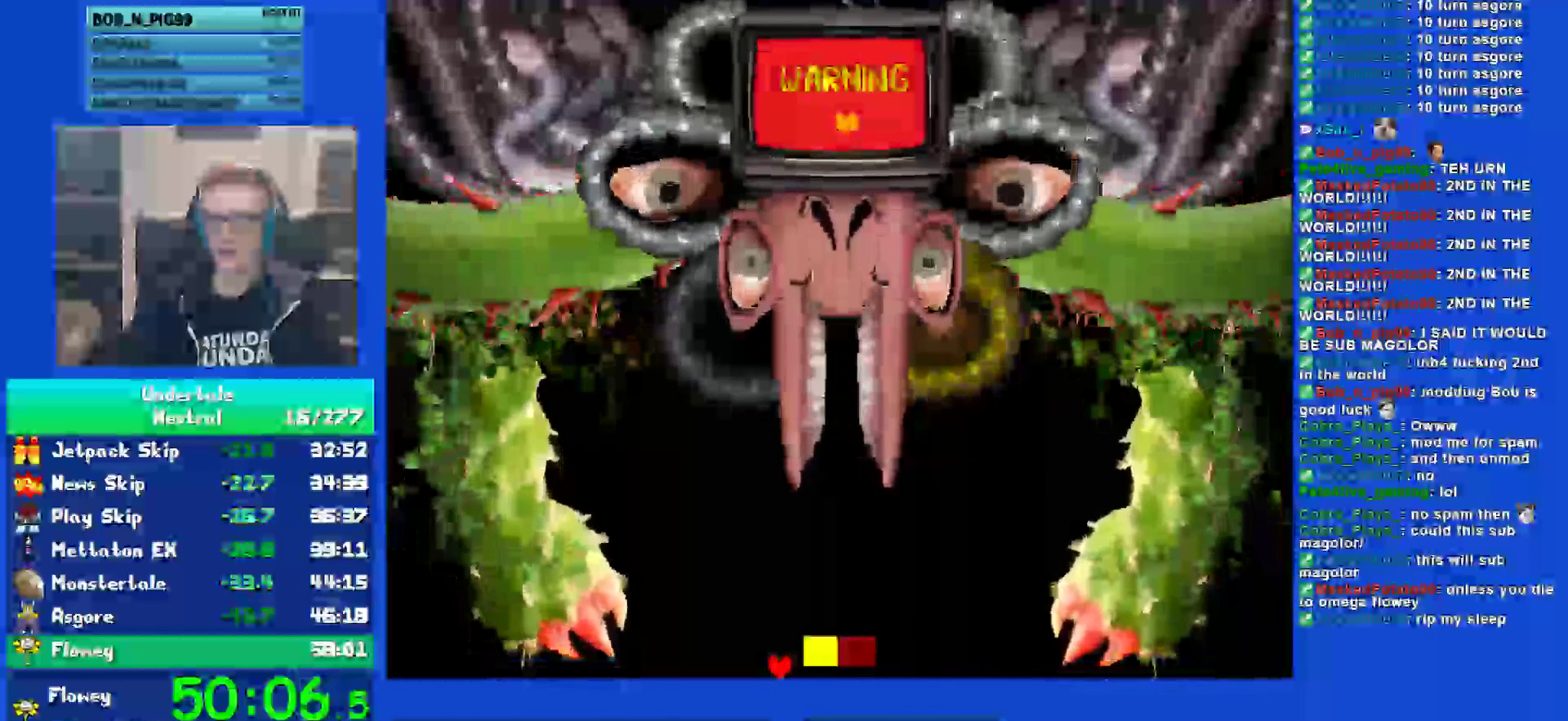
{"keys": ["up"], "events": [[233, "up", "down"]]}
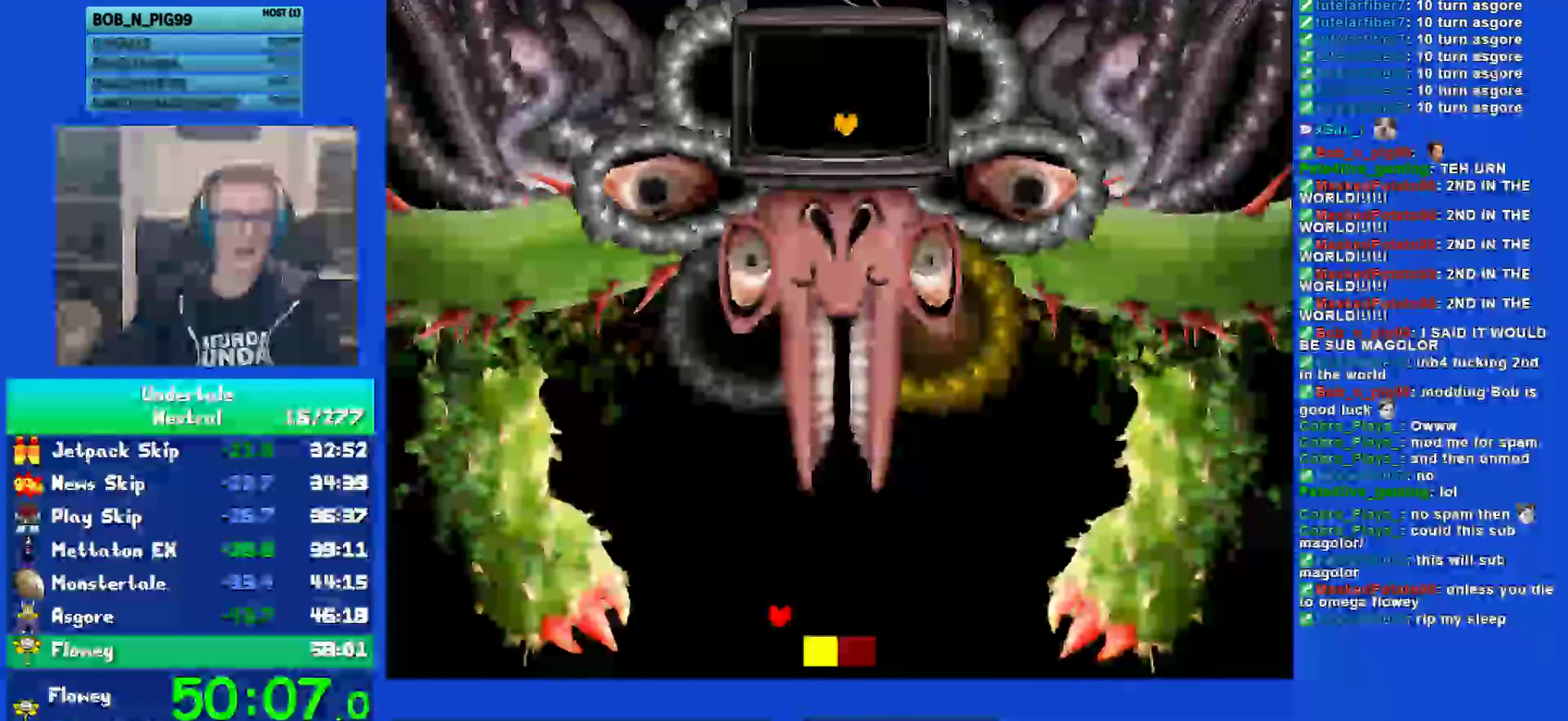
{"keys": ["right"], "events": [[200, "right", "down"], [300, "up", "up"], [333, "z", "down"], [400, "z", "up"]]}
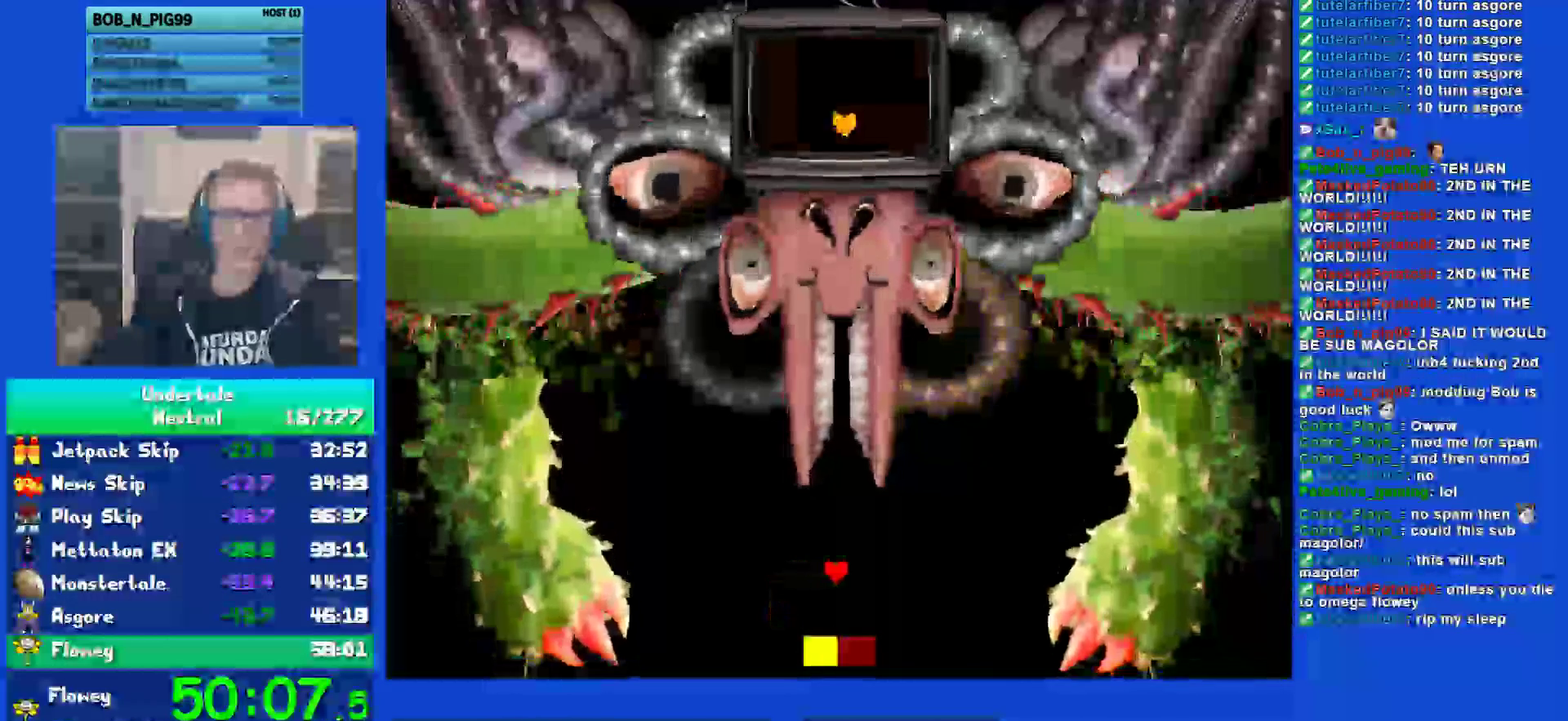
{"keys": [], "events": [[67, "z", "down"], [100, "right", "up"], [133, "z", "up"], [333, "return", "down"], [400, "return", "up"]]}
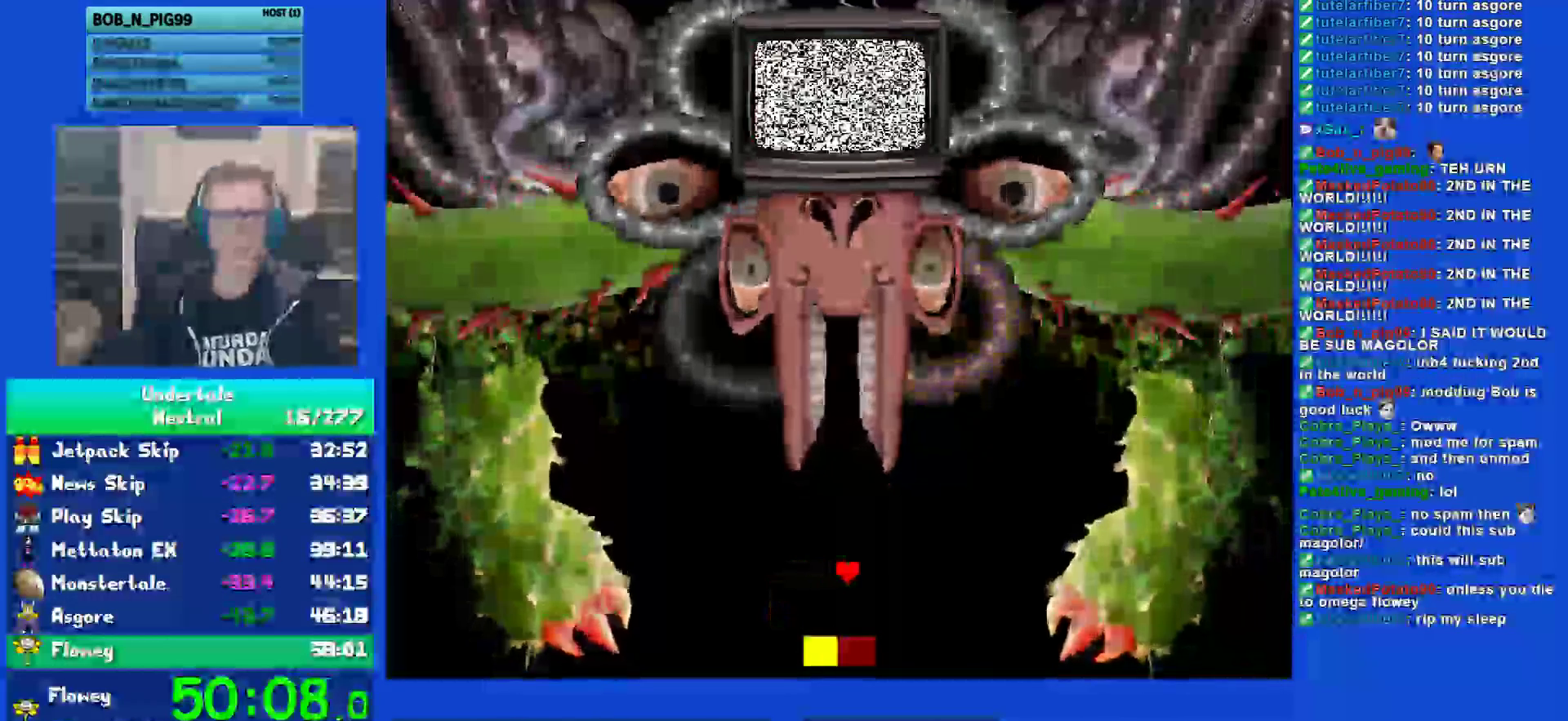
{"keys": [], "events": []}
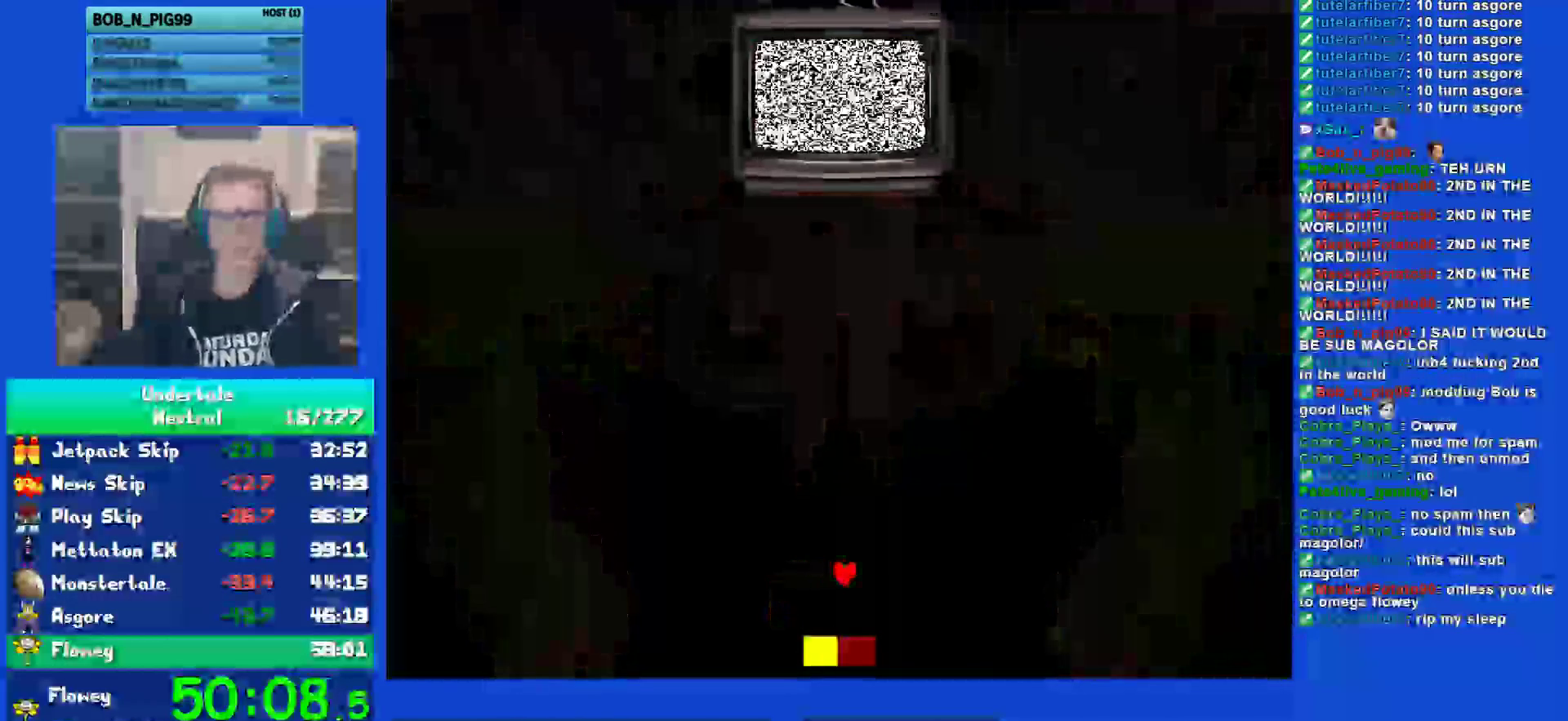
{"keys": [], "events": []}